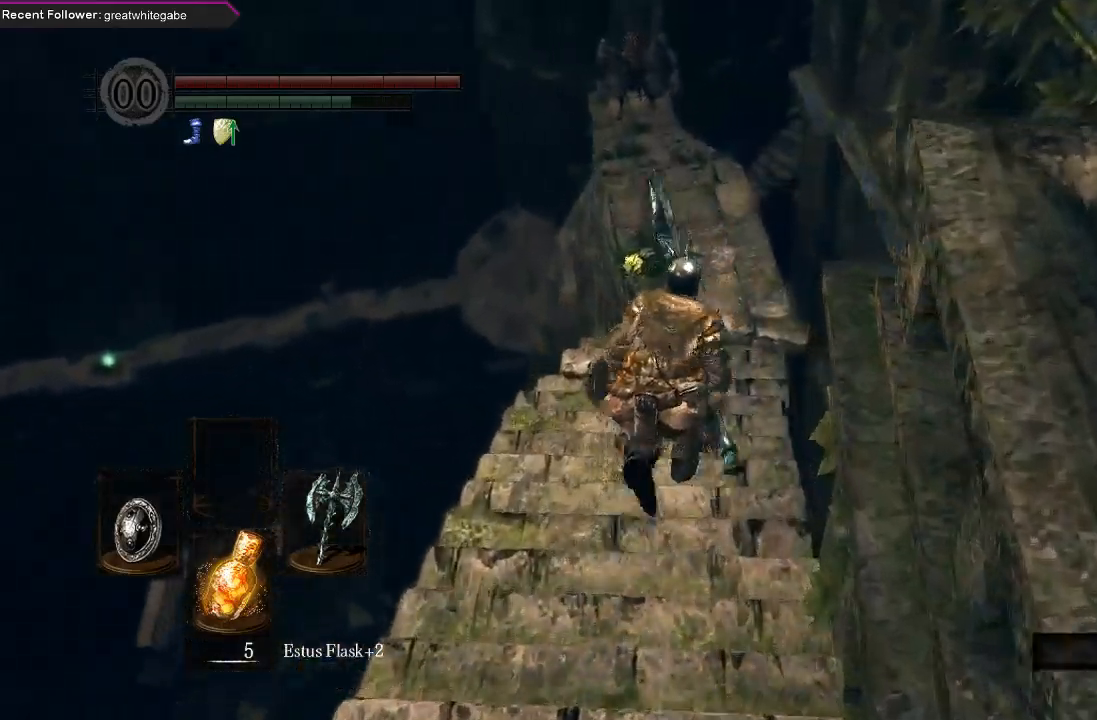
Gameplay with a controller (Xbox layout); each line is a JSON object with the inputs held at the frame after it. "events" lists button and stick changes between this image and that frame as [ms after this image, input, new state], when the widget could be followed in between.
{"buttons": ["B", "L1"], "left_stick": "up", "right_stick": "center", "events": [[33, "L1", "down"], [200, "right_stick", "up-left"], [400, "right_stick", "center"]]}
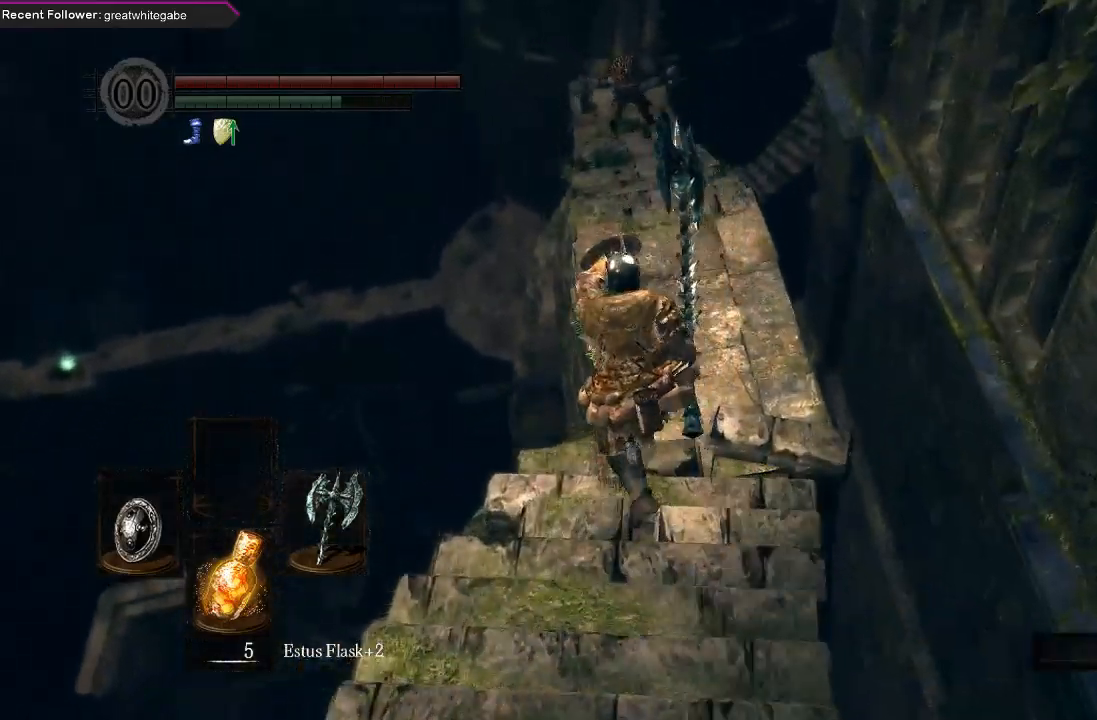
{"buttons": ["B", "L1"], "left_stick": "up", "right_stick": "center", "events": []}
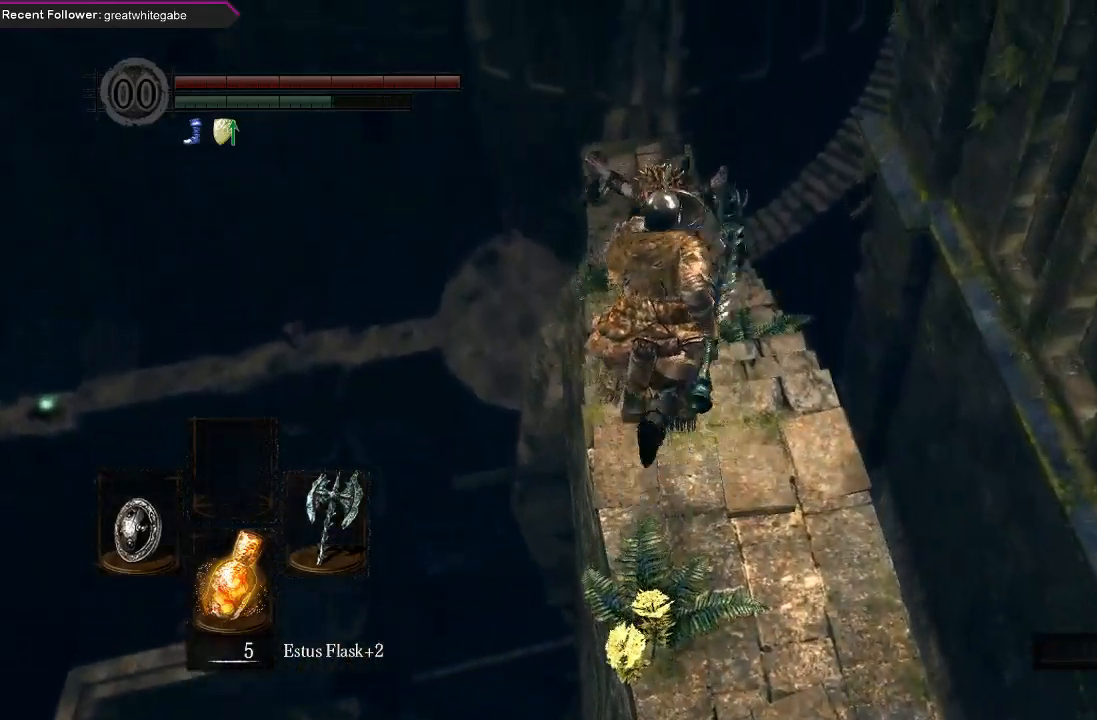
{"buttons": ["B", "L1"], "left_stick": "up", "right_stick": "center", "events": [[233, "left_stick", "up-right"], [400, "left_stick", "up"]]}
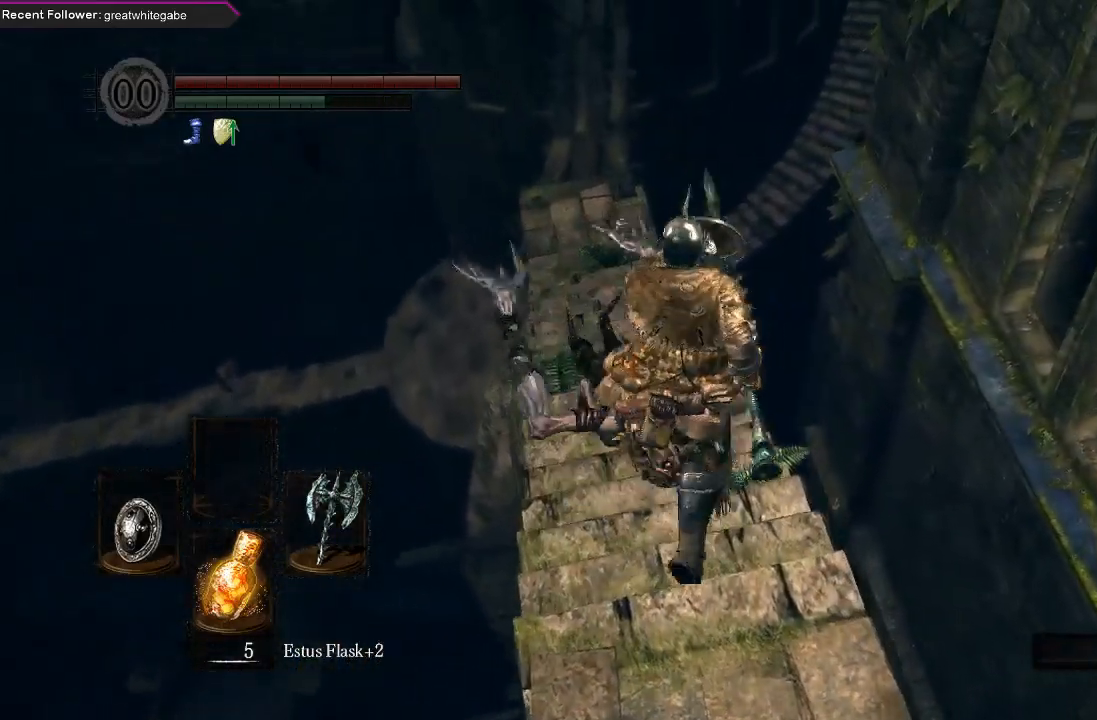
{"buttons": ["B", "L1"], "left_stick": "up-left", "right_stick": "center", "events": [[300, "left_stick", "up-left"]]}
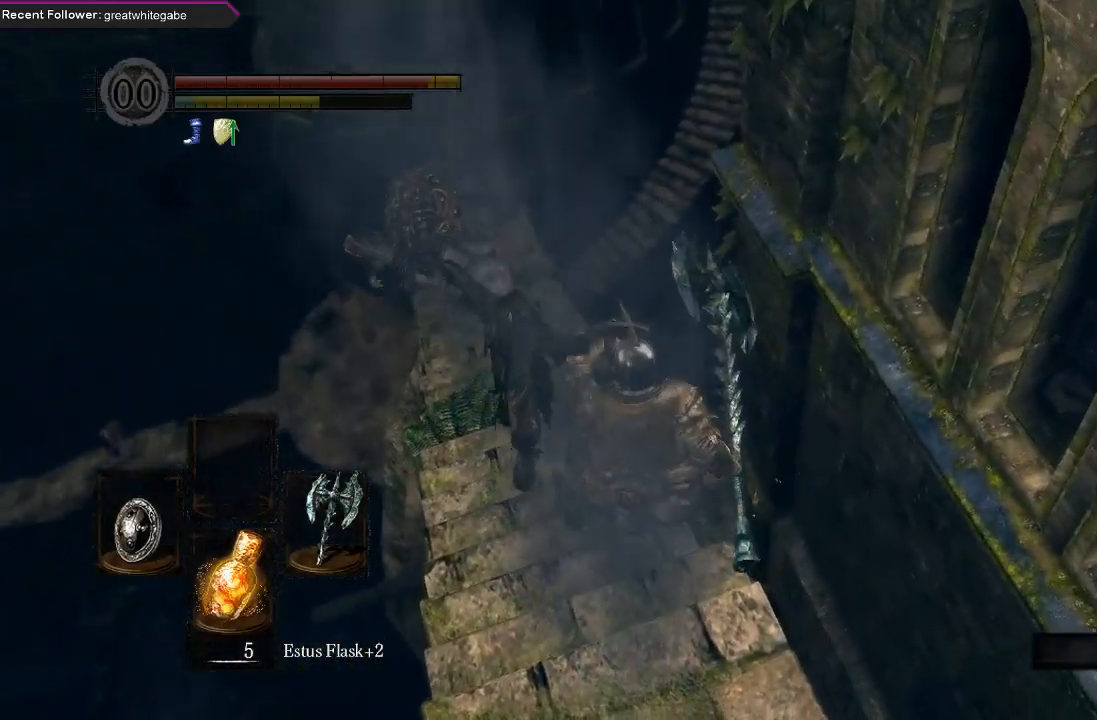
{"buttons": ["B", "L1"], "left_stick": "up-left", "right_stick": "center", "events": []}
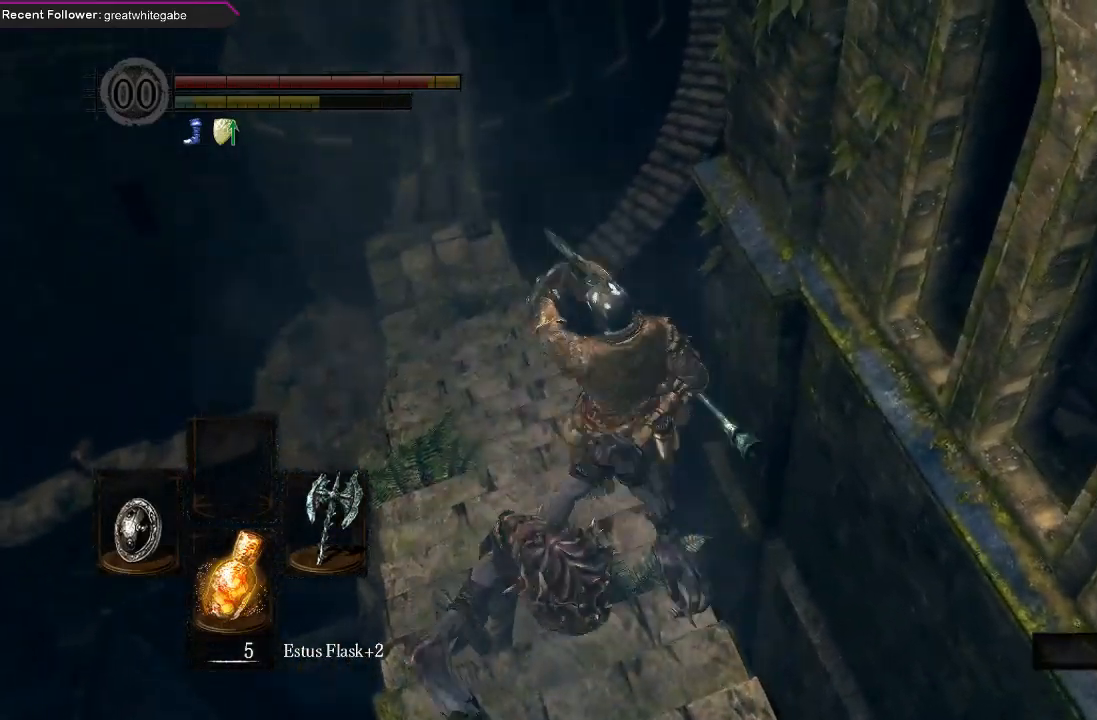
{"buttons": ["B", "L1"], "left_stick": "up", "right_stick": "down", "events": [[200, "left_stick", "up"], [500, "right_stick", "down"]]}
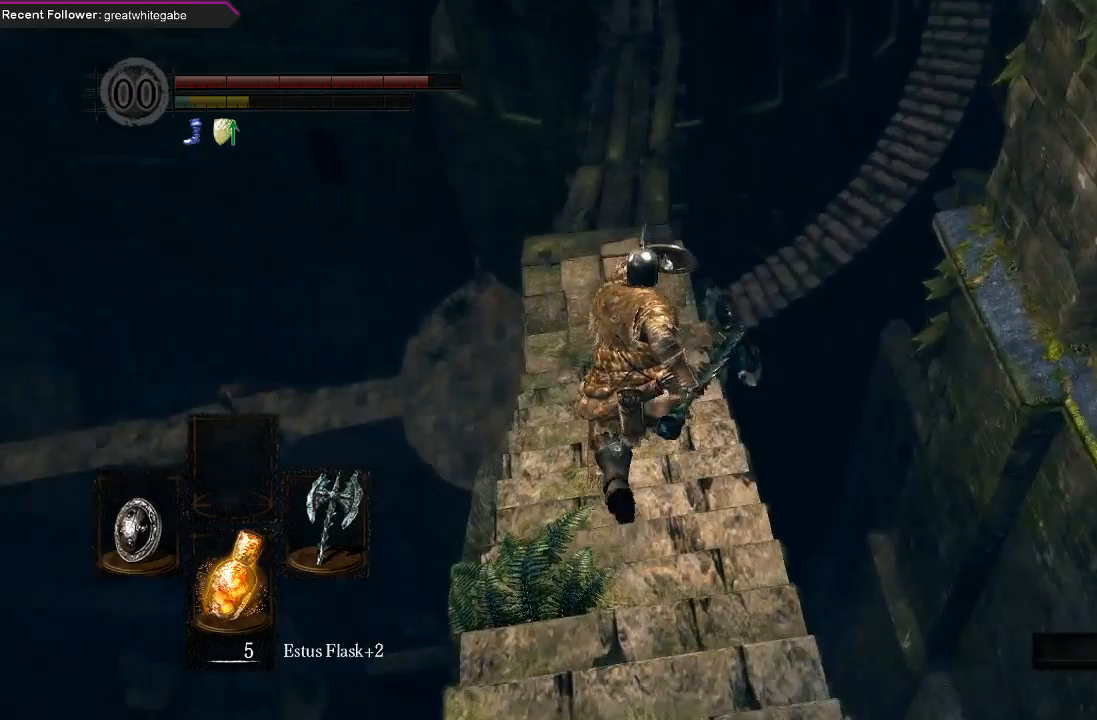
{"buttons": ["B", "L1"], "left_stick": "up", "right_stick": "center", "events": [[233, "right_stick", "center"]]}
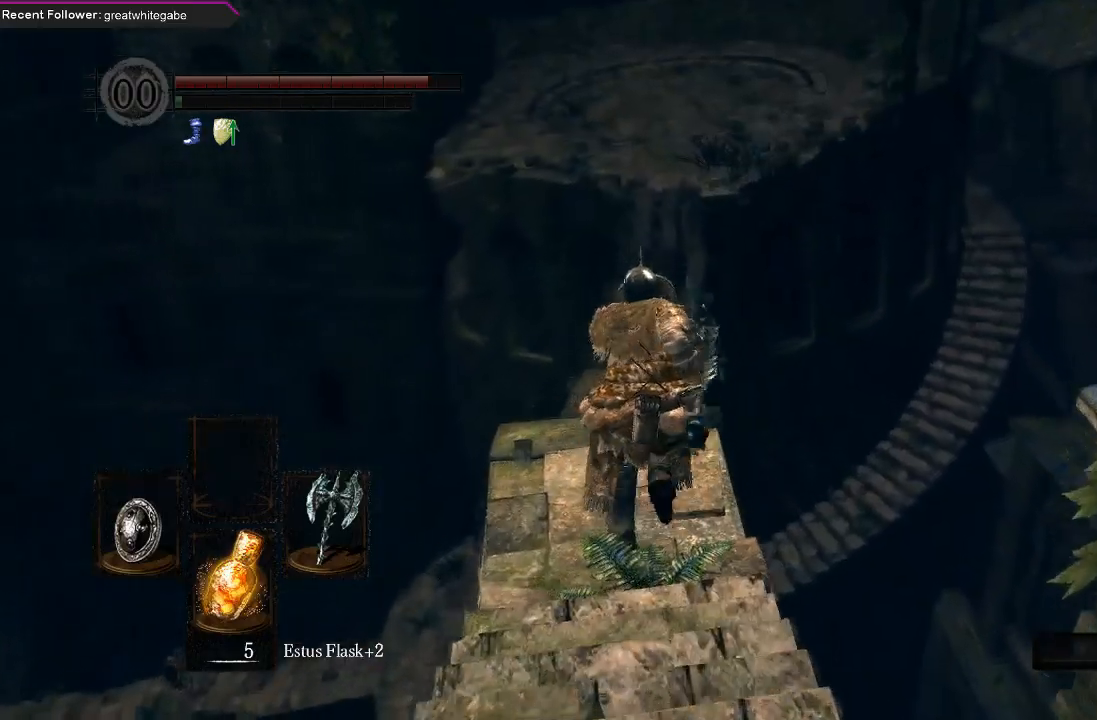
{"buttons": [], "left_stick": "up", "right_stick": "center", "events": [[67, "L1", "up"], [100, "B", "up"]]}
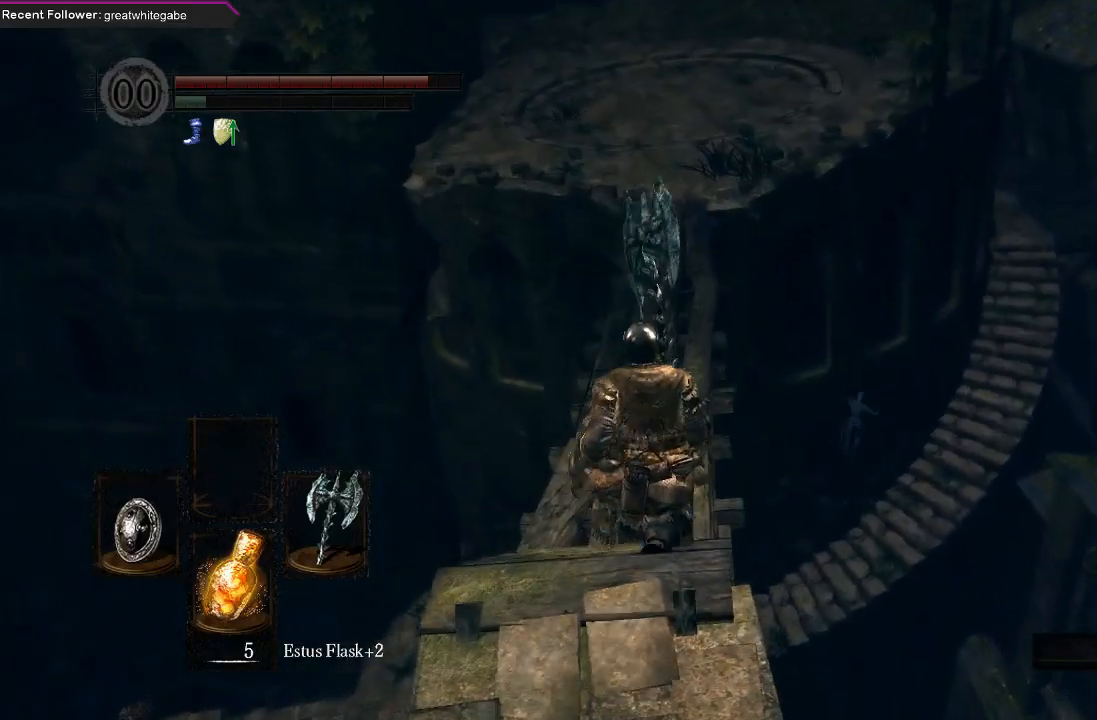
{"buttons": [], "left_stick": "up", "right_stick": "down", "events": [[400, "right_stick", "down"]]}
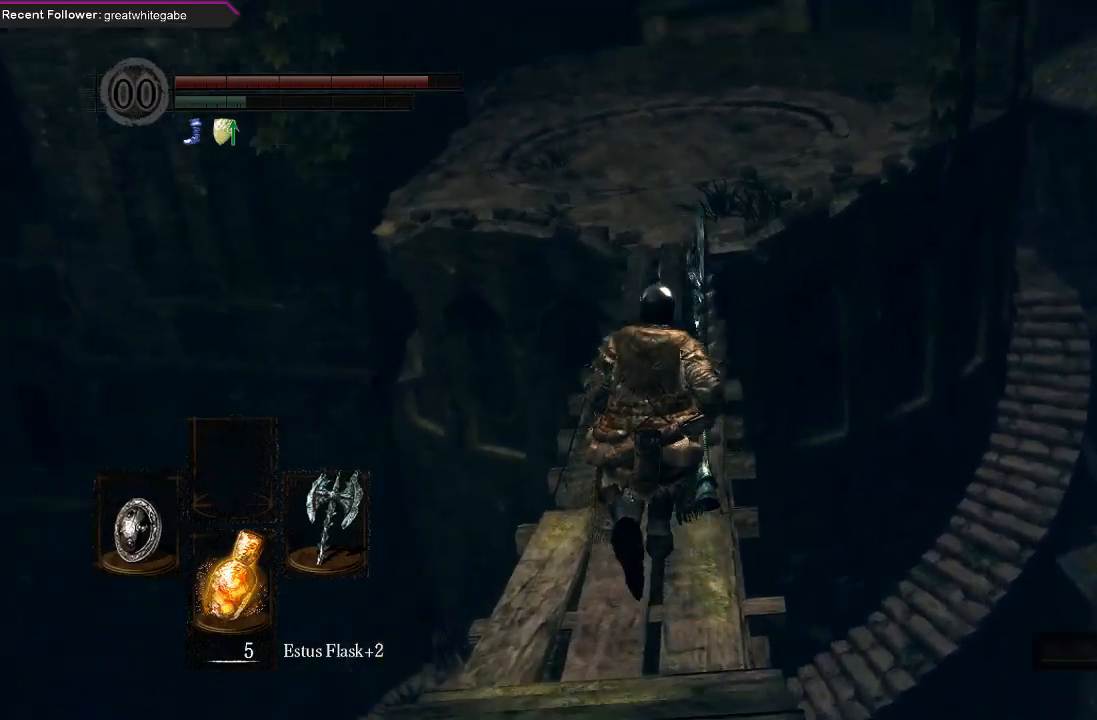
{"buttons": [], "left_stick": "up", "right_stick": "center", "events": [[67, "right_stick", "center"]]}
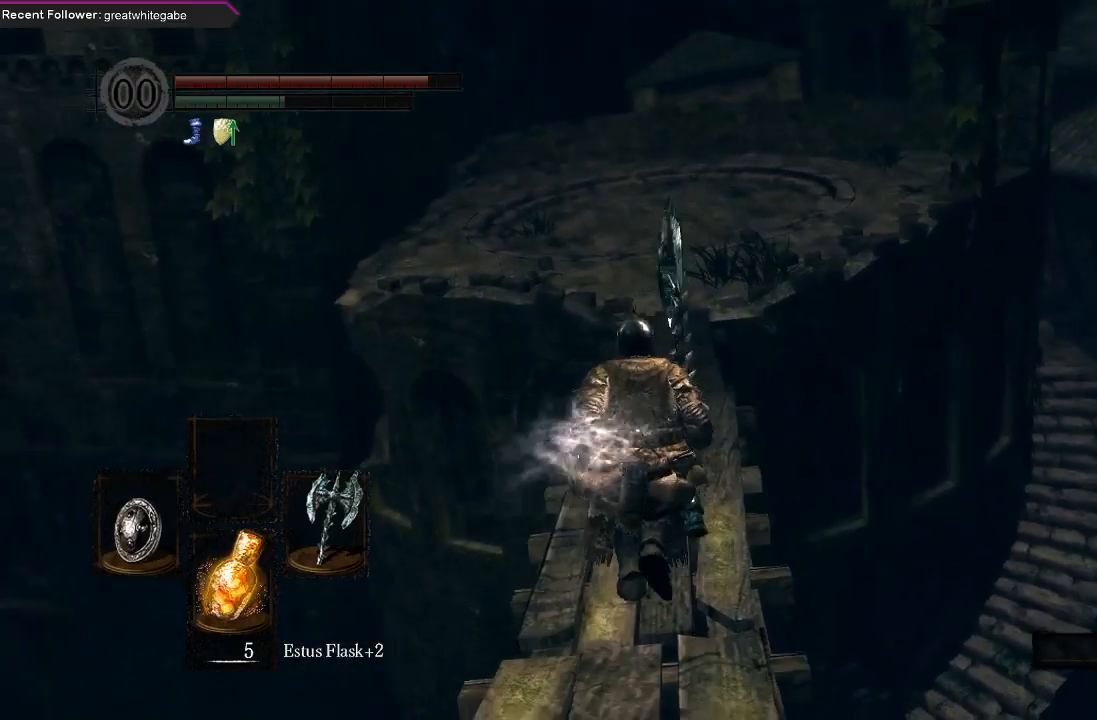
{"buttons": ["B"], "left_stick": "up", "right_stick": "center", "events": [[167, "right_stick", "down"], [300, "right_stick", "center"], [400, "B", "down"]]}
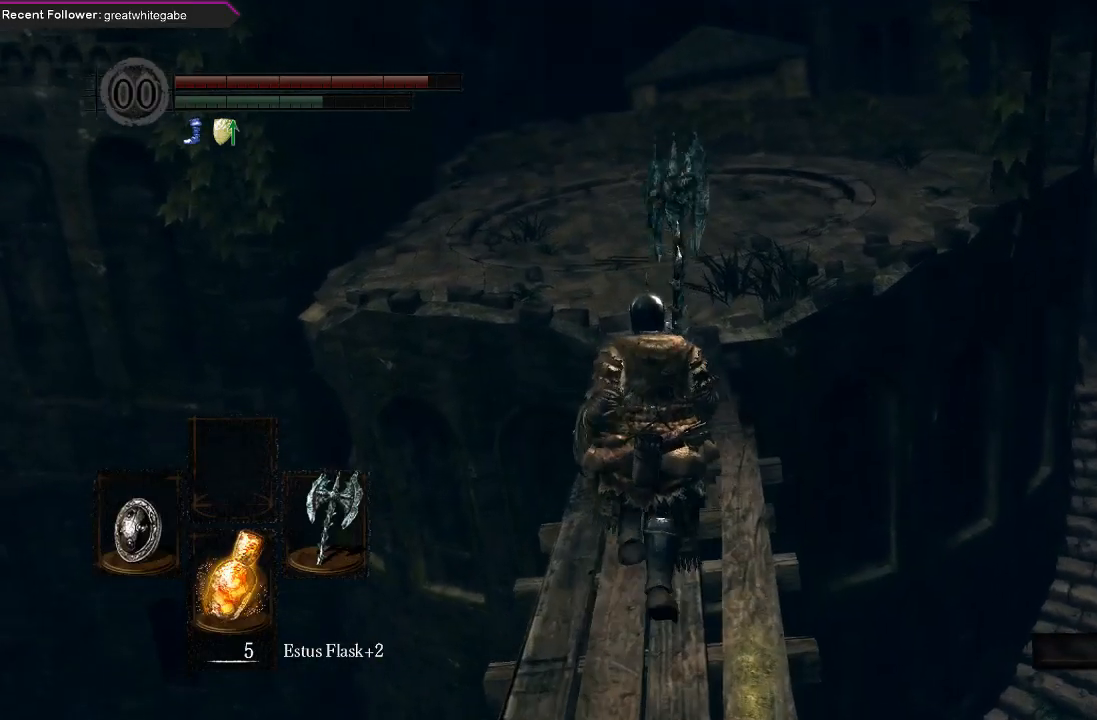
{"buttons": ["B"], "left_stick": "up", "right_stick": "center", "events": [[267, "right_stick", "down-right"], [433, "right_stick", "center"]]}
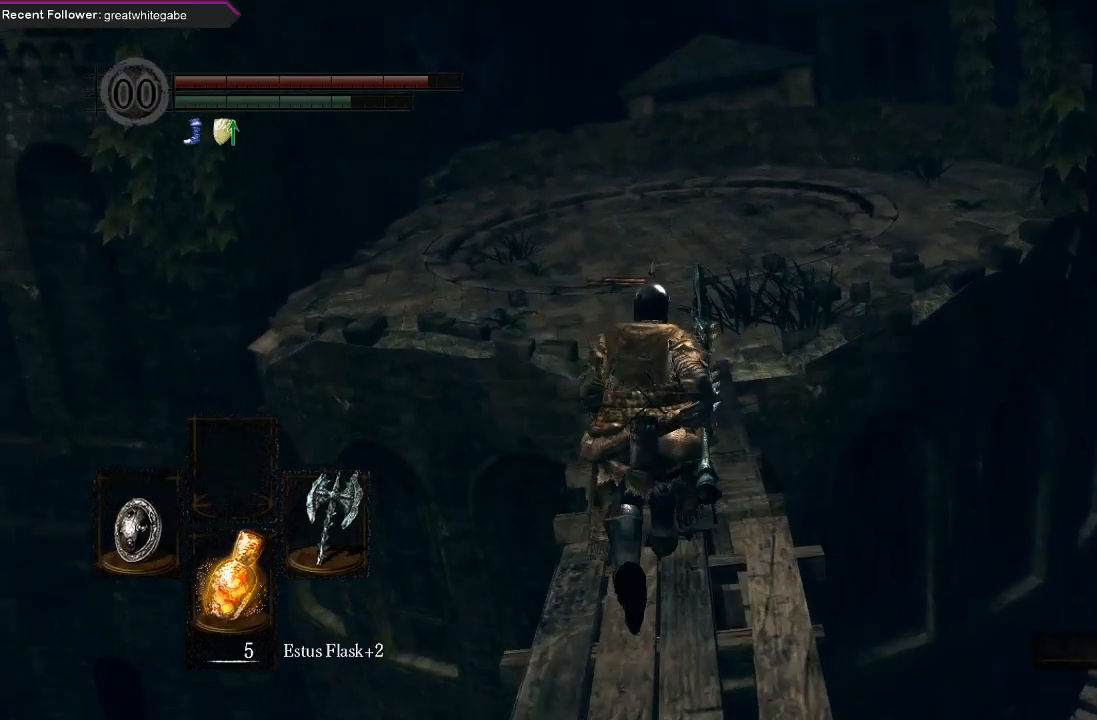
{"buttons": ["B"], "left_stick": "up", "right_stick": "center", "events": []}
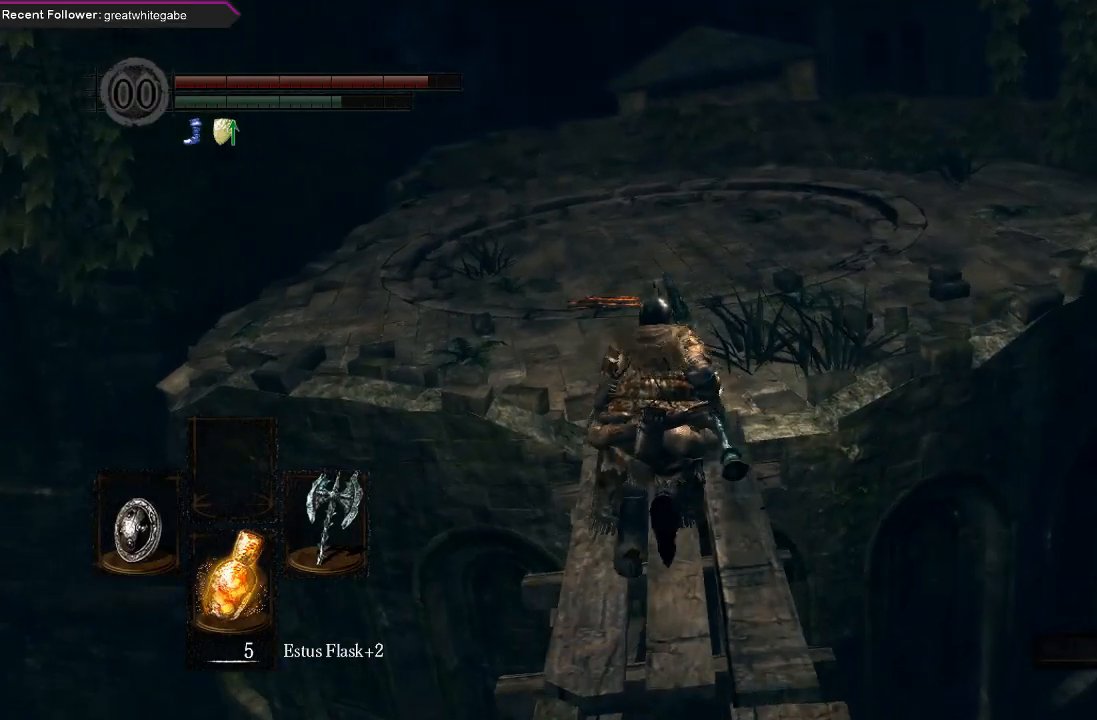
{"buttons": ["B"], "left_stick": "up", "right_stick": "center", "events": []}
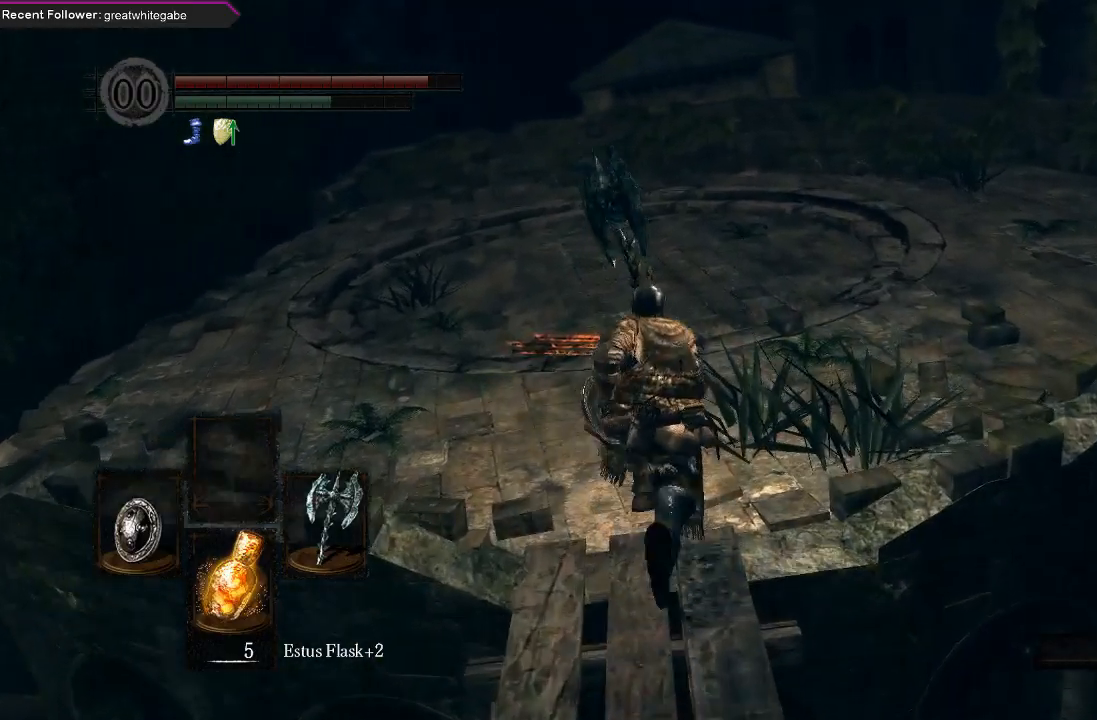
{"buttons": ["B"], "left_stick": "up", "right_stick": "right", "events": [[167, "right_stick", "right"]]}
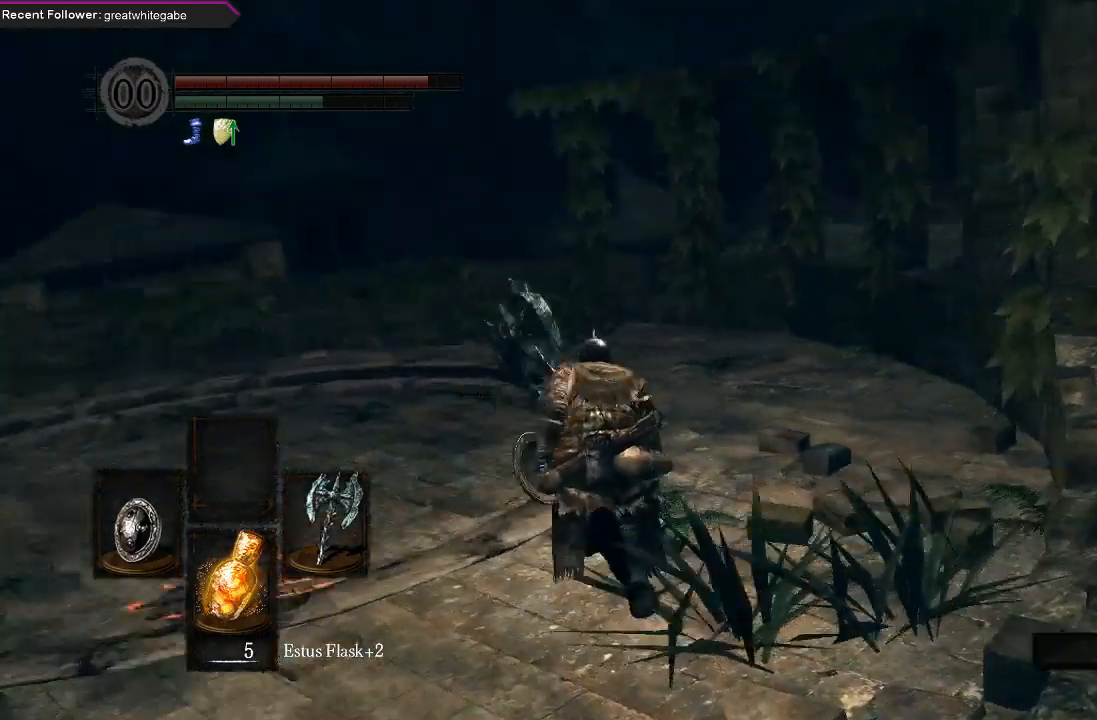
{"buttons": ["B"], "left_stick": "down-left", "right_stick": "right", "events": [[67, "left_stick", "up-left"], [300, "left_stick", "left"], [433, "left_stick", "down-left"]]}
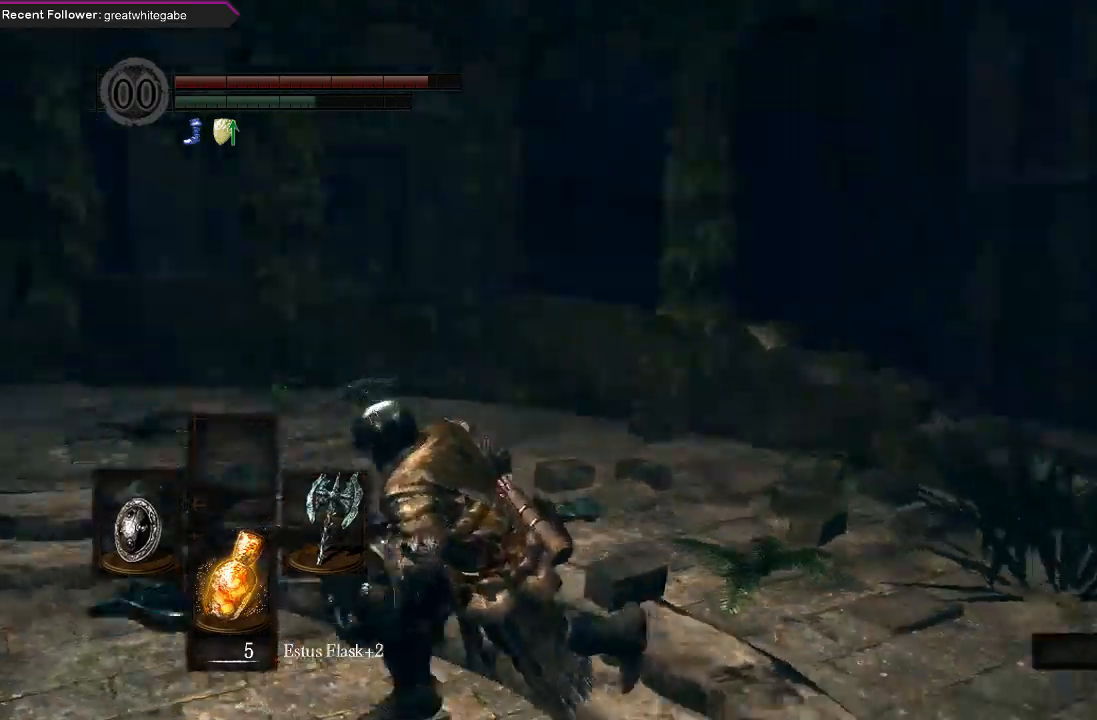
{"buttons": ["B"], "left_stick": "down-left", "right_stick": "center", "events": [[300, "right_stick", "center"]]}
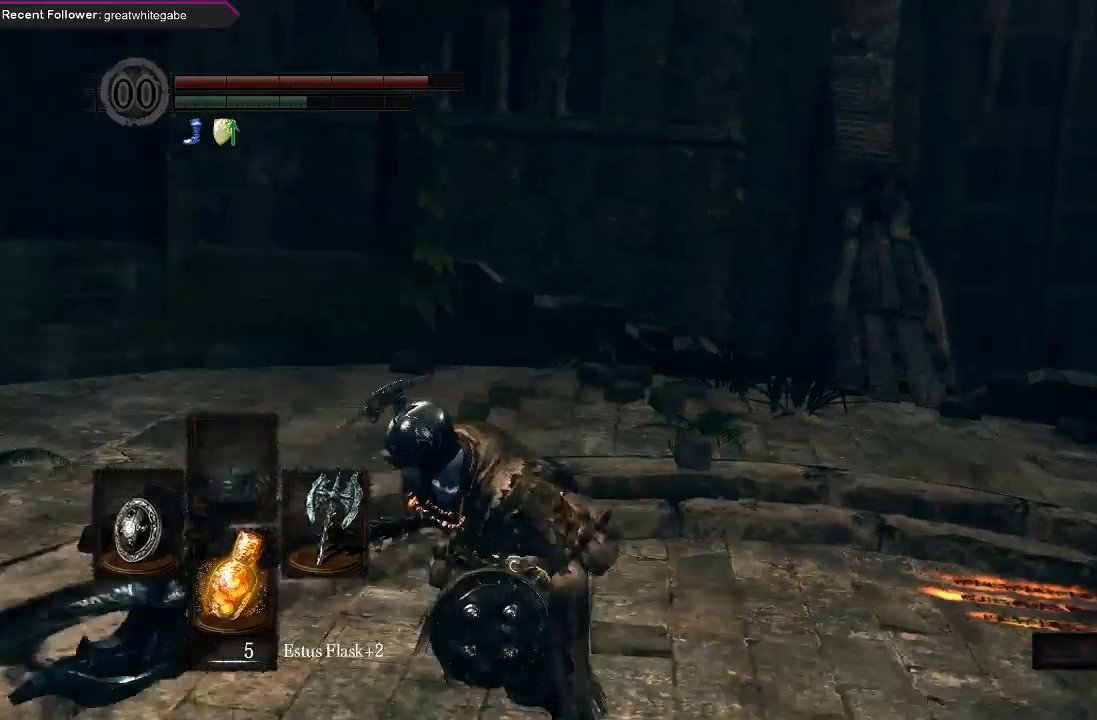
{"buttons": ["B"], "left_stick": "left", "right_stick": "left", "events": [[200, "right_stick", "left"], [433, "left_stick", "left"]]}
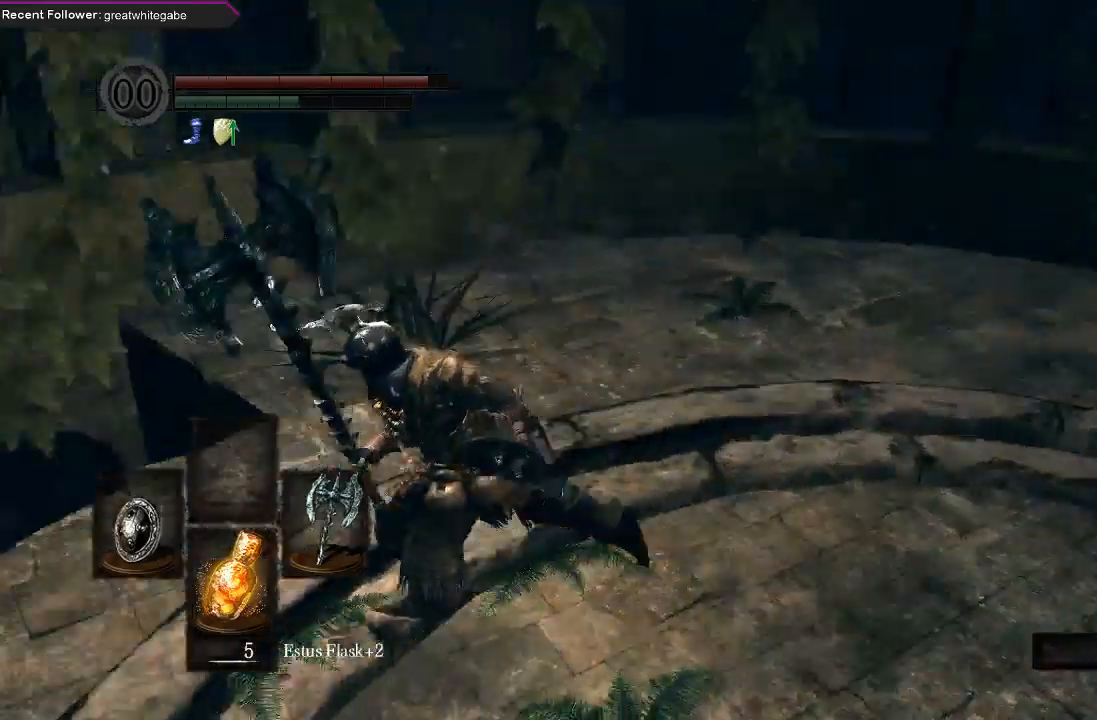
{"buttons": [], "left_stick": "up", "right_stick": "center", "events": [[67, "right_stick", "up-left"], [167, "left_stick", "up-left"], [333, "B", "up"], [333, "left_stick", "up"], [333, "right_stick", "center"]]}
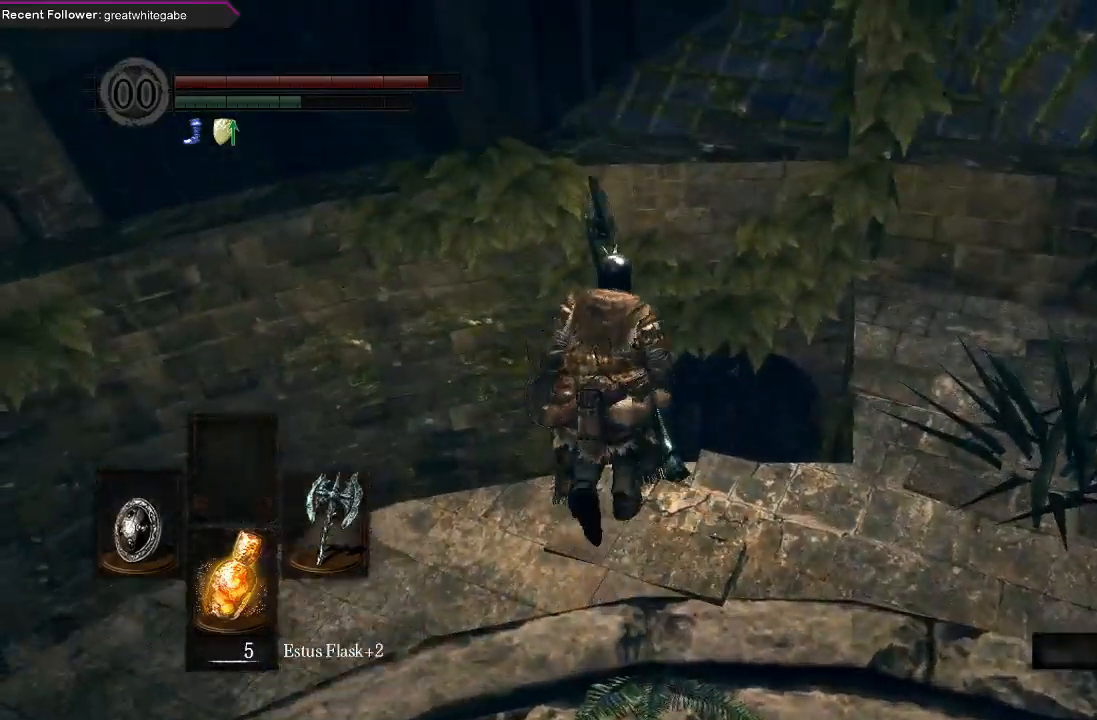
{"buttons": [], "left_stick": "up-right", "right_stick": "center", "events": [[200, "left_stick", "up-right"]]}
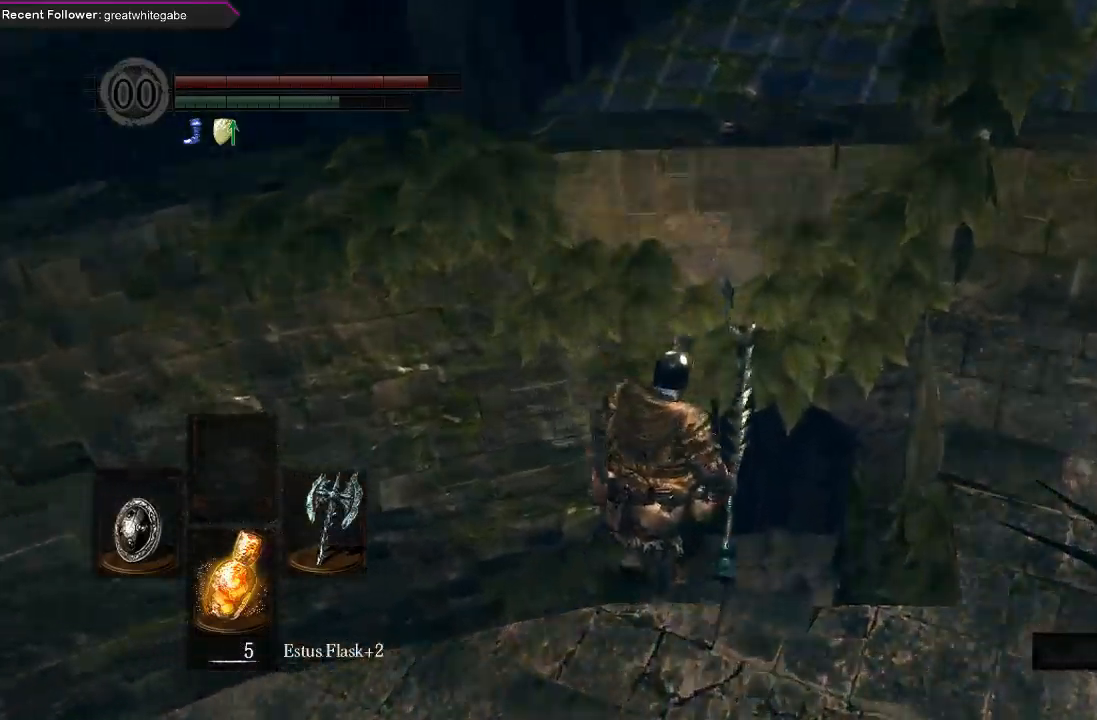
{"buttons": ["B"], "left_stick": "up-right", "right_stick": "down-right", "events": [[200, "B", "down"], [367, "right_stick", "down-right"]]}
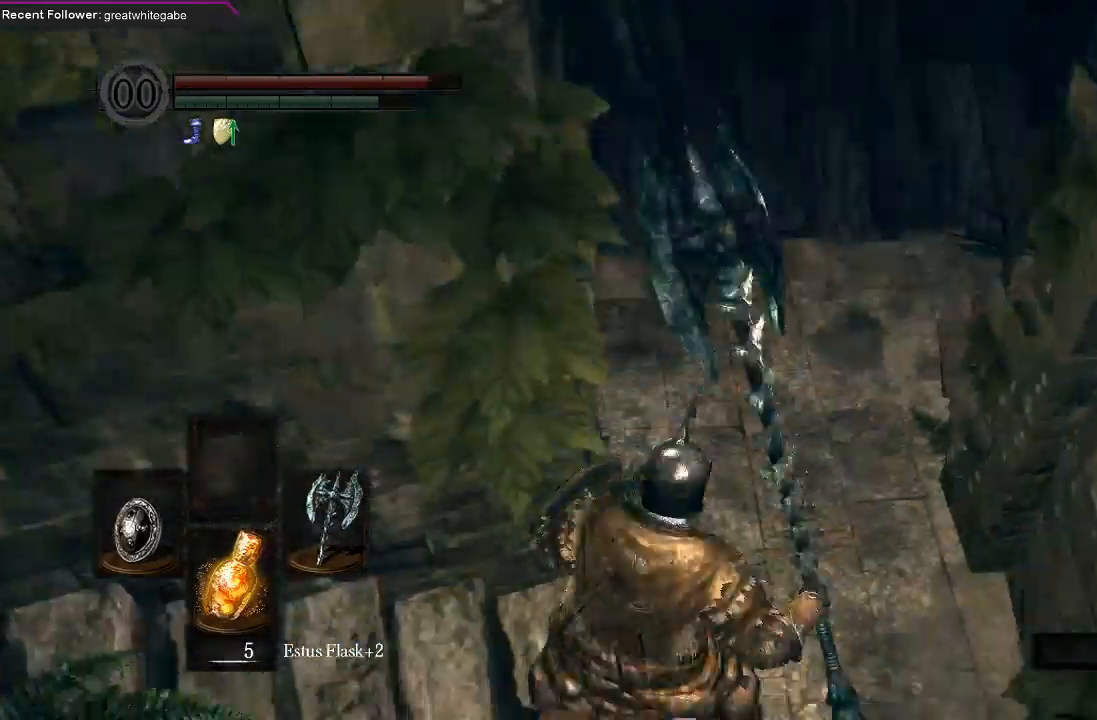
{"buttons": ["B"], "left_stick": "up", "right_stick": "center", "events": [[67, "right_stick", "center"], [333, "right_stick", "right"], [367, "left_stick", "up"], [467, "right_stick", "center"]]}
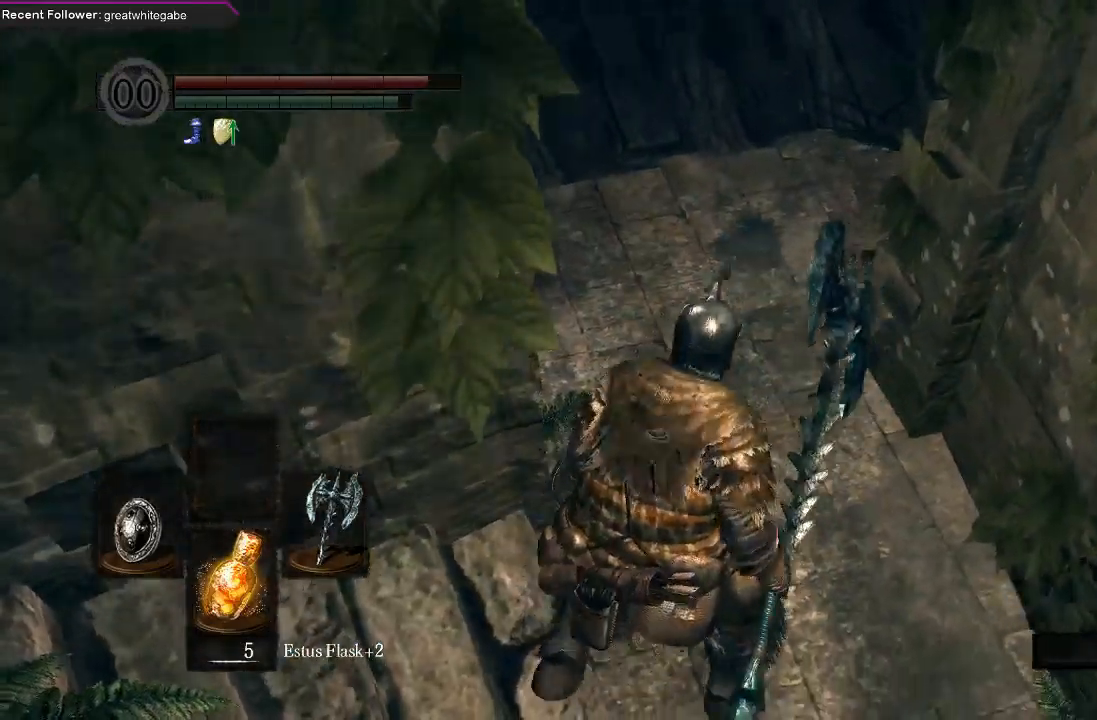
{"buttons": ["B"], "left_stick": "up", "right_stick": "right", "events": [[233, "right_stick", "right"]]}
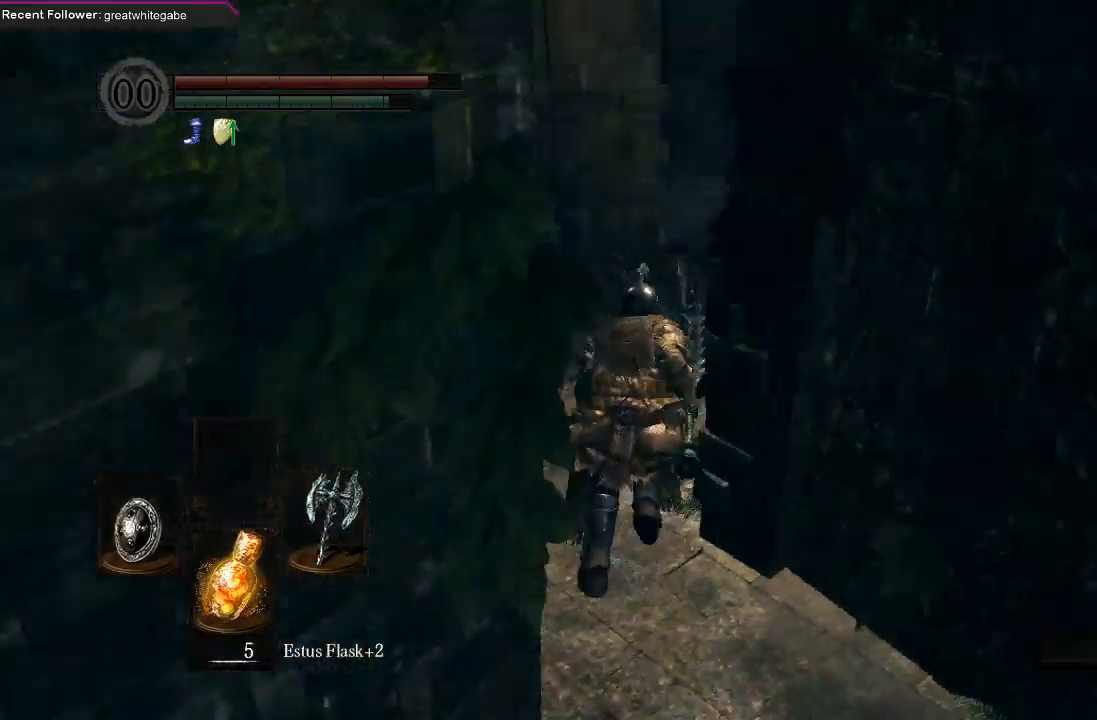
{"buttons": ["B"], "left_stick": "up", "right_stick": "up-right", "events": [[267, "right_stick", "center"], [367, "right_stick", "up-right"]]}
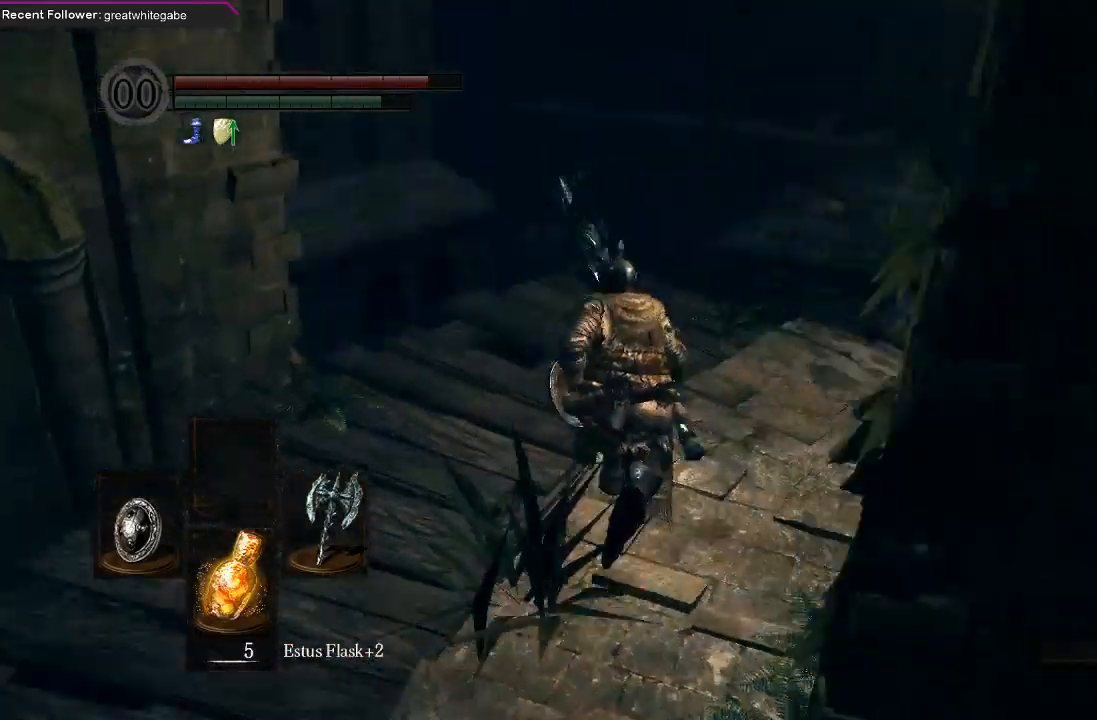
{"buttons": ["B"], "left_stick": "up", "right_stick": "right", "events": [[400, "right_stick", "right"]]}